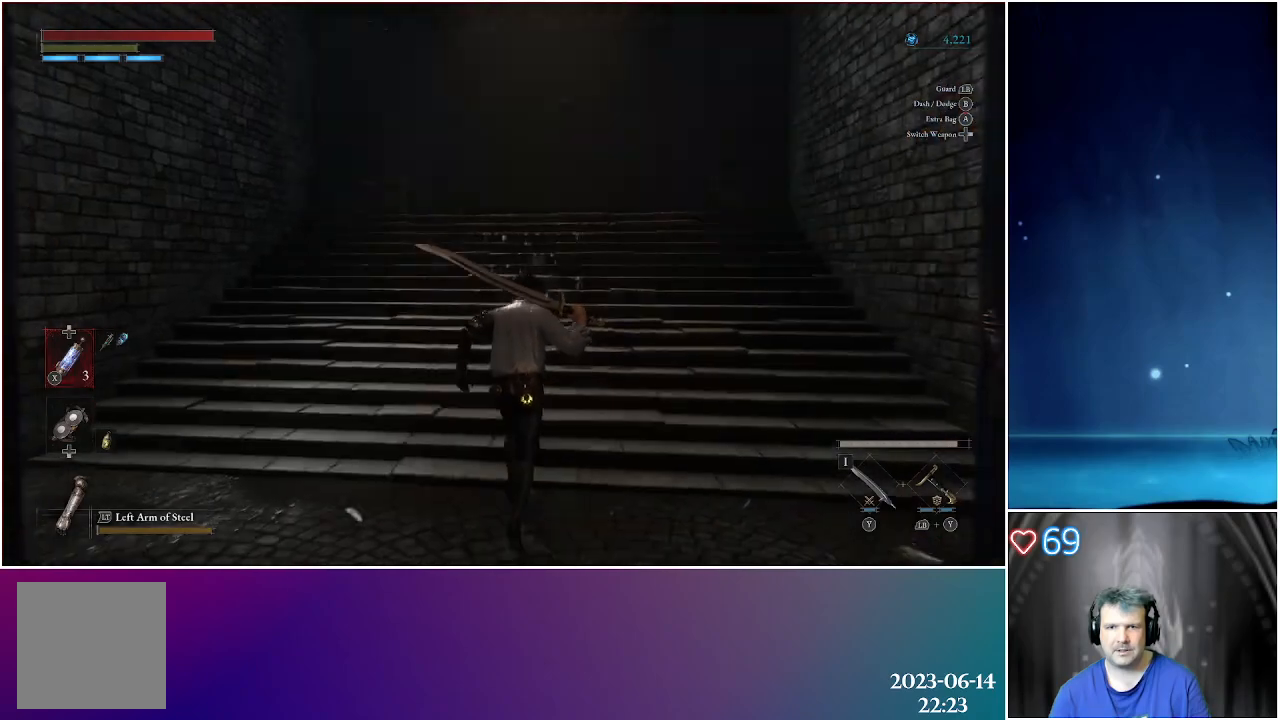
Gameplay with a controller (Xbox layout); each line is a JSON object with the inputs held at the frame after it. "events" lists button and stick changes between this image and that frame as [ms after this image, input, new state], when the widget could be followed in between.
{"buttons": [], "left_stick": "up", "right_stick": "center", "events": []}
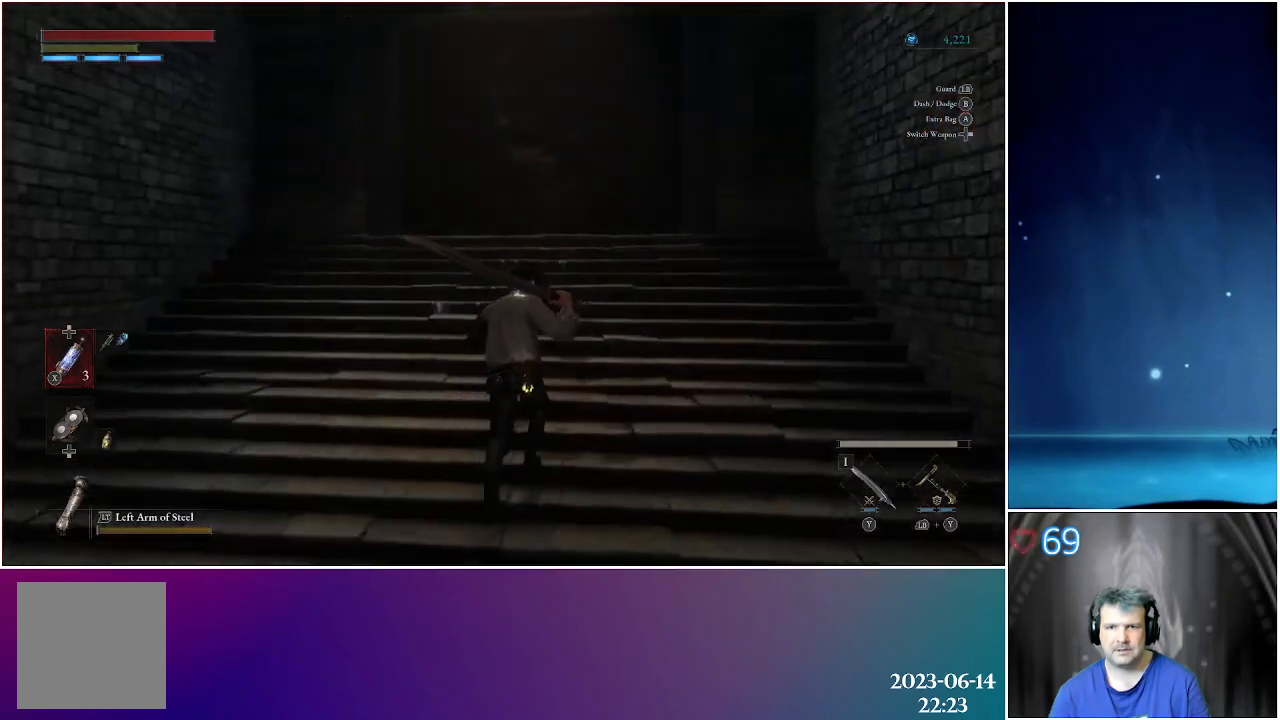
{"buttons": [], "left_stick": "up", "right_stick": "center", "events": []}
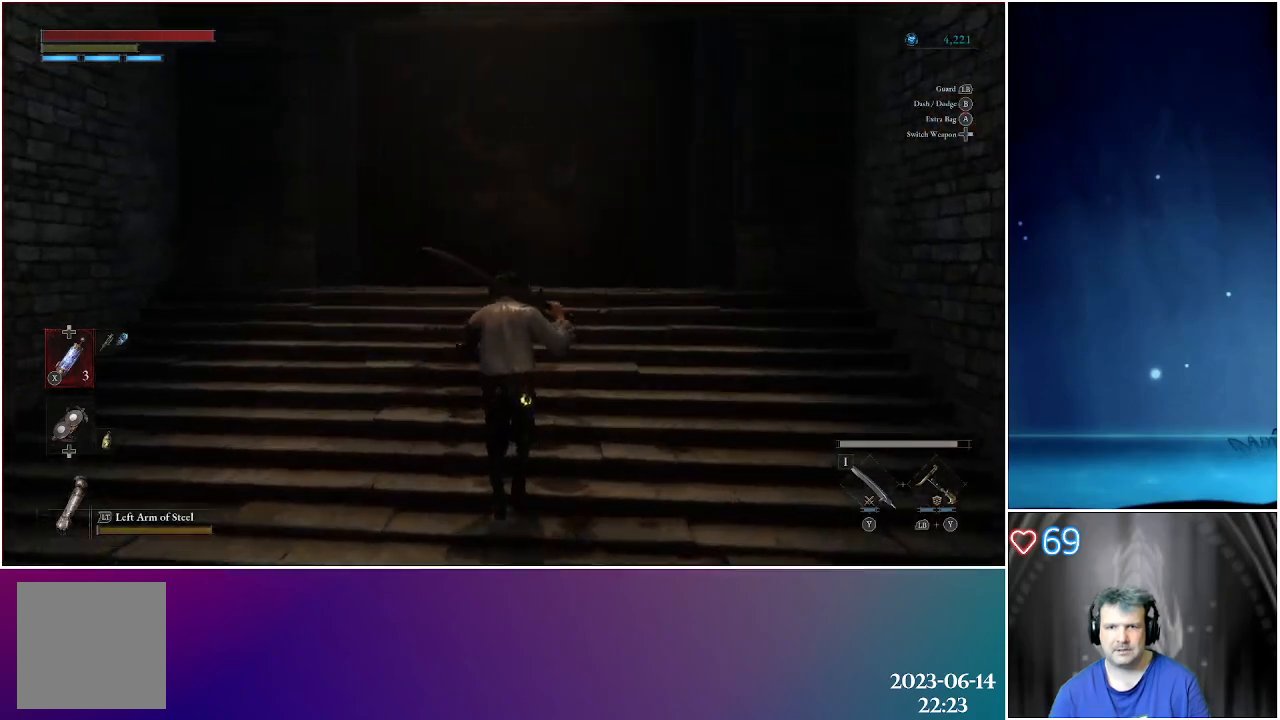
{"buttons": [], "left_stick": "up", "right_stick": "center", "events": []}
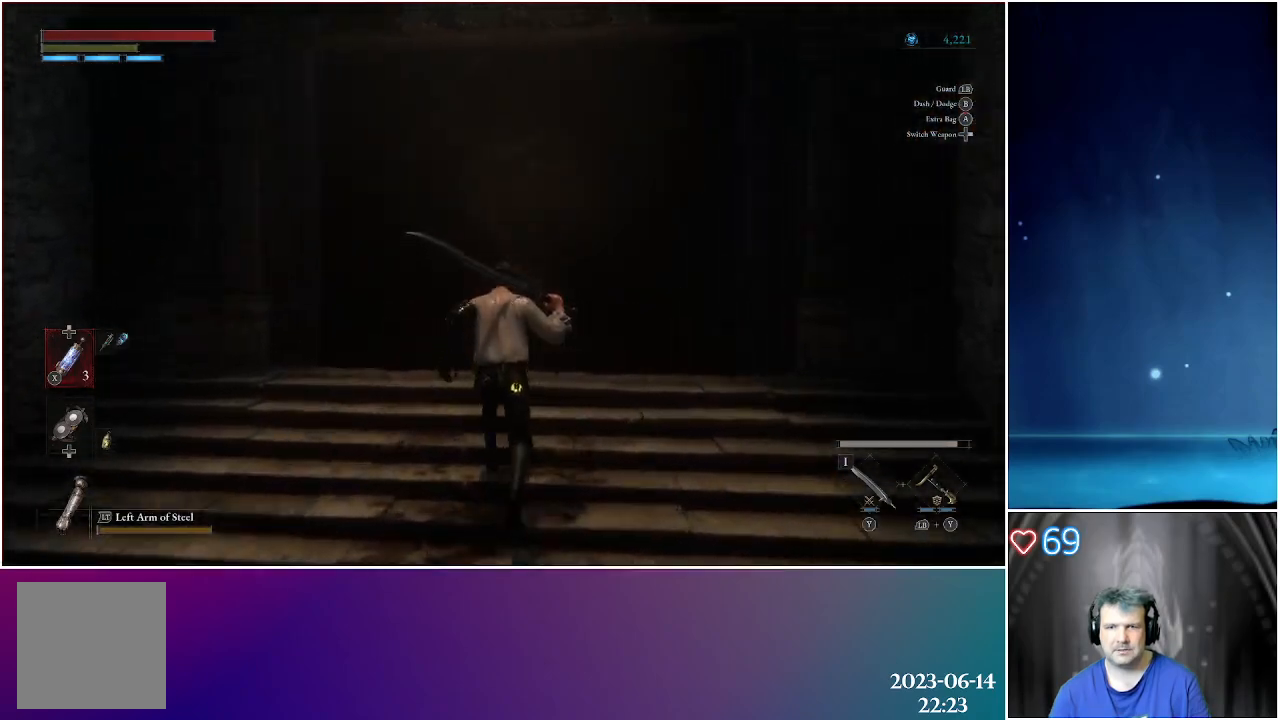
{"buttons": [], "left_stick": "up", "right_stick": "center", "events": []}
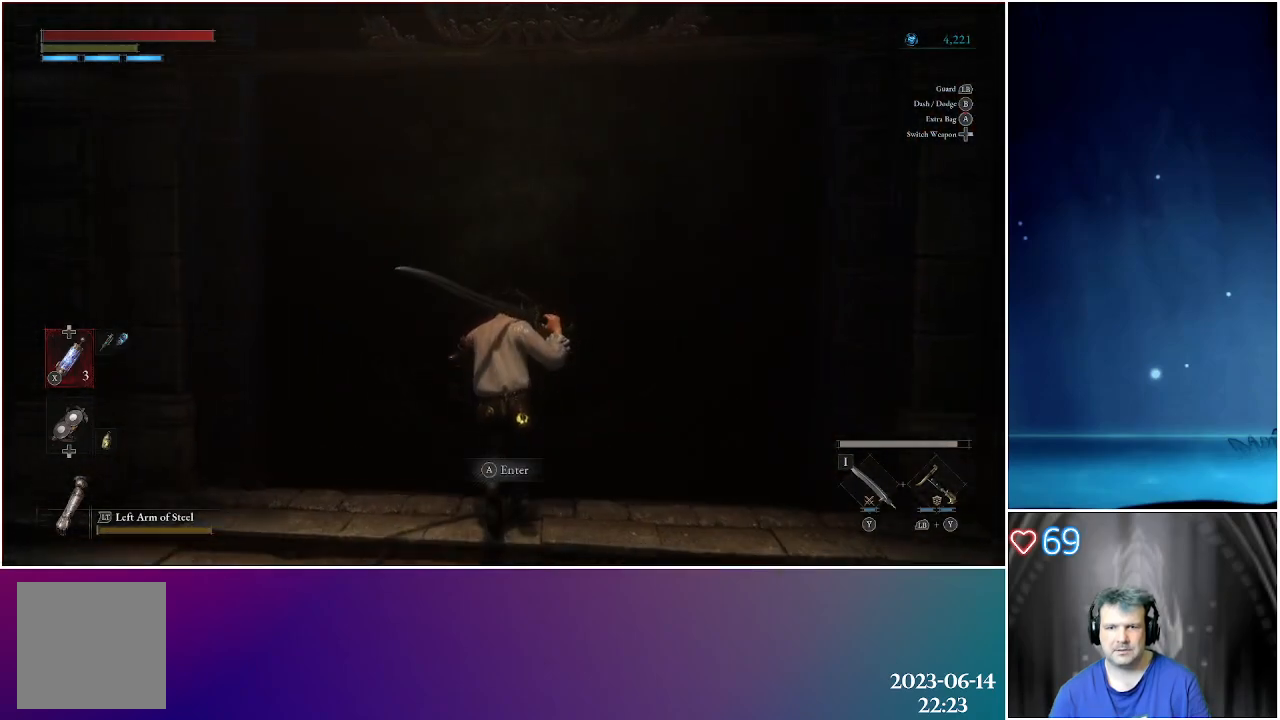
{"buttons": [], "left_stick": "center", "right_stick": "center", "events": [[133, "left_stick", "center"]]}
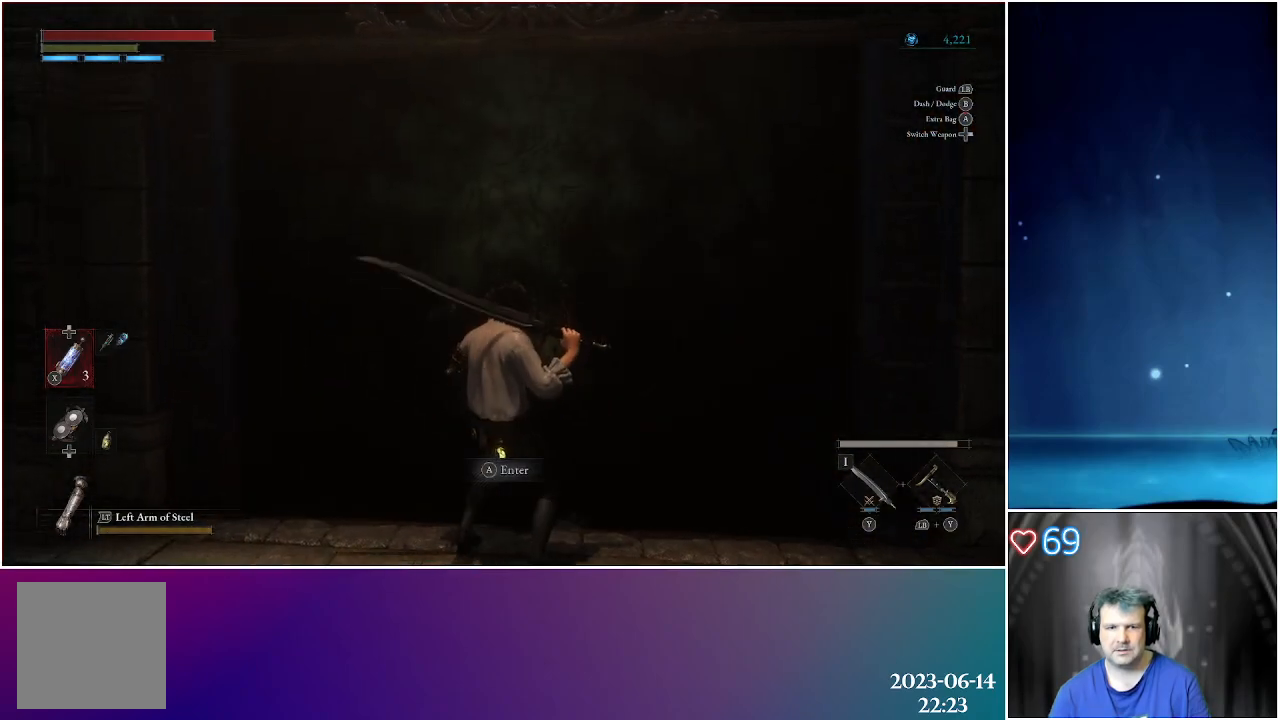
{"buttons": [], "left_stick": "center", "right_stick": "center", "events": [[83, "A", "down"], [250, "A", "up"]]}
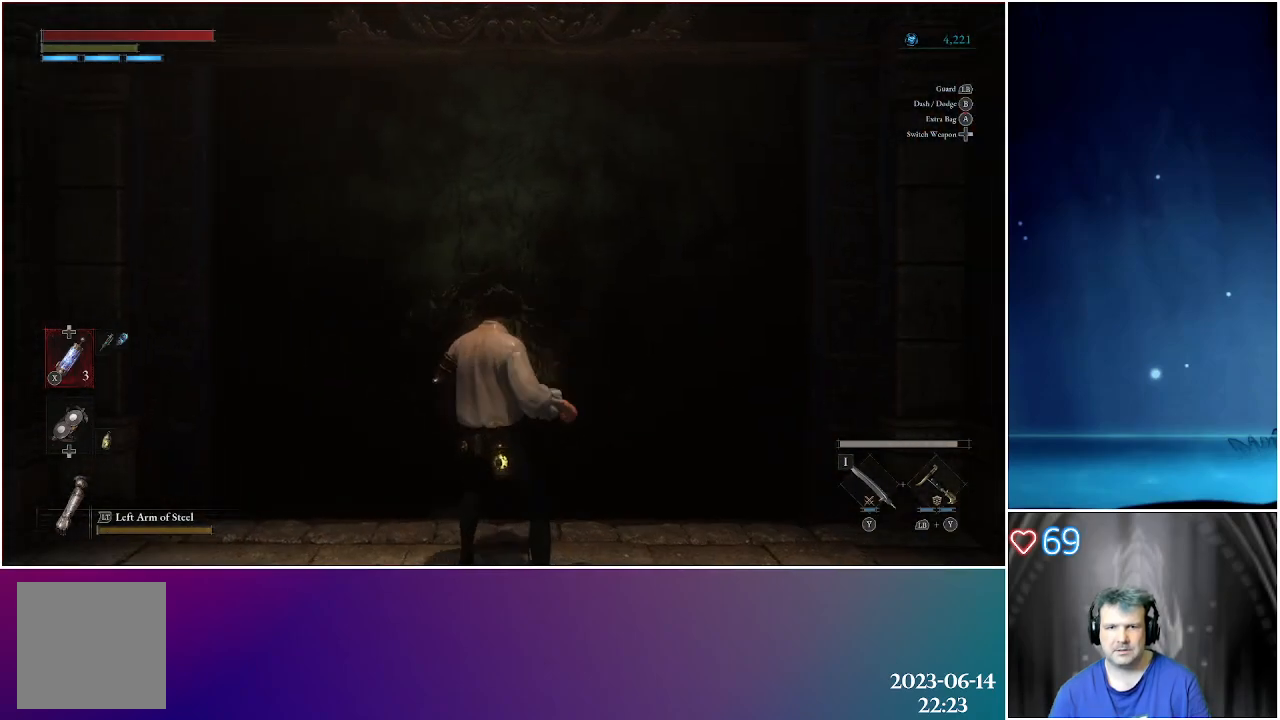
{"buttons": [], "left_stick": "center", "right_stick": "center", "events": []}
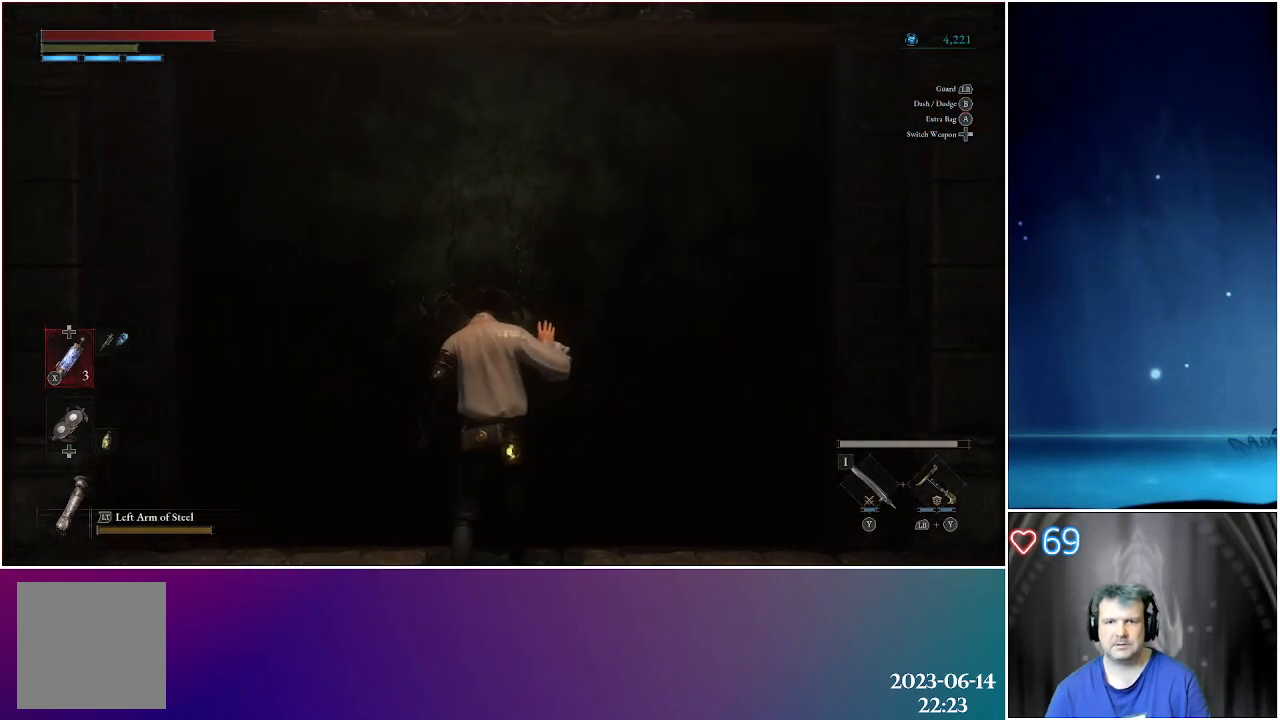
{"buttons": [], "left_stick": "center", "right_stick": "center", "events": []}
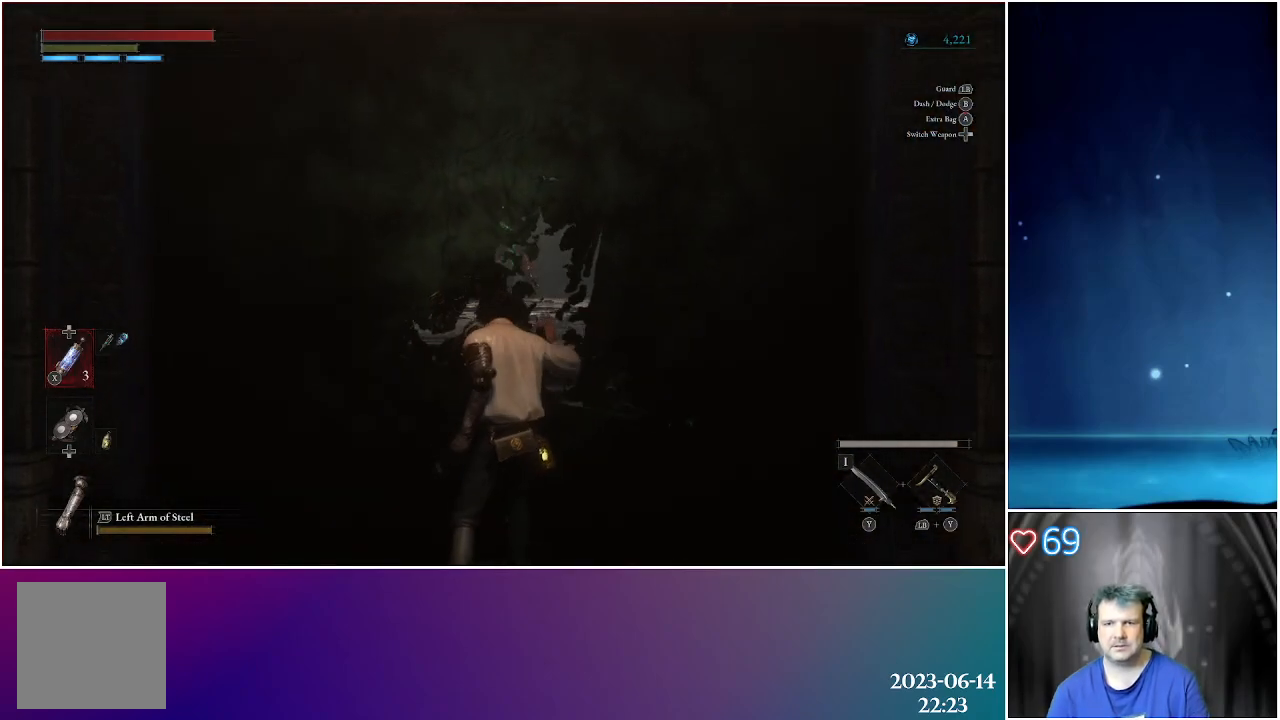
{"buttons": [], "left_stick": "center", "right_stick": "center", "events": []}
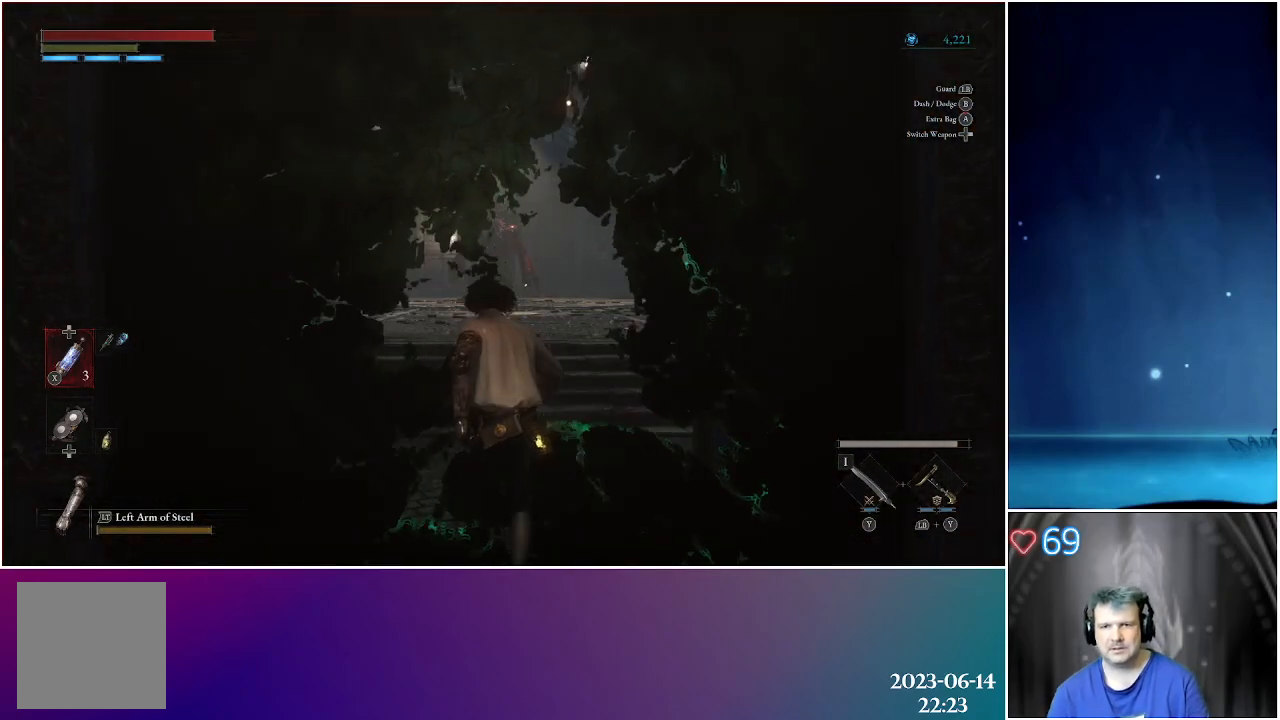
{"buttons": [], "left_stick": "up", "right_stick": "center", "events": [[67, "left_stick", "up"]]}
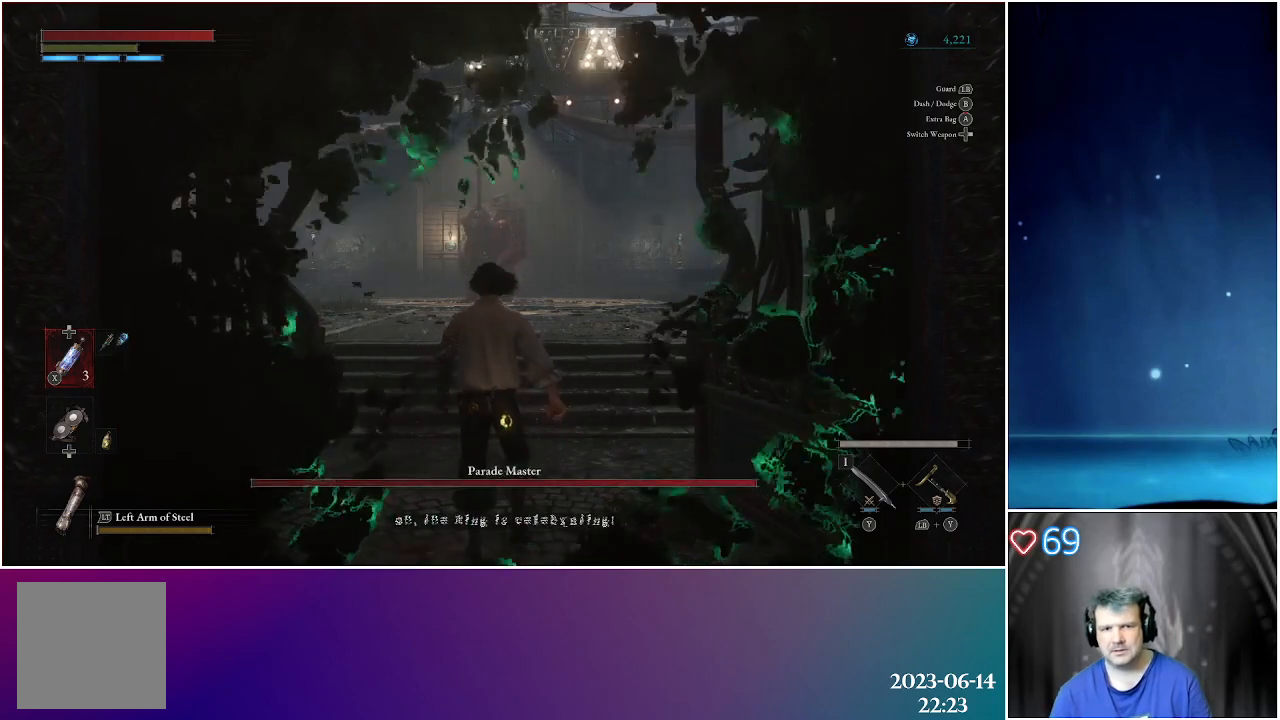
{"buttons": [], "left_stick": "up", "right_stick": "center", "events": []}
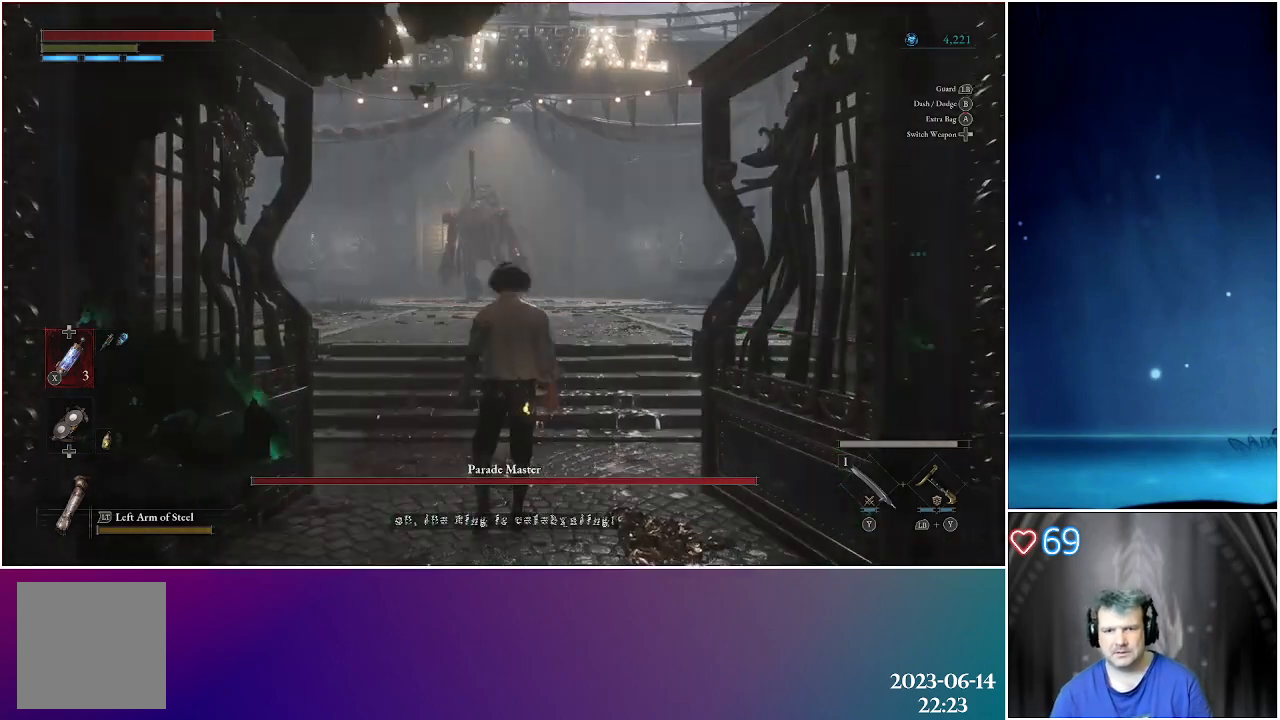
{"buttons": [], "left_stick": "up", "right_stick": "center", "events": []}
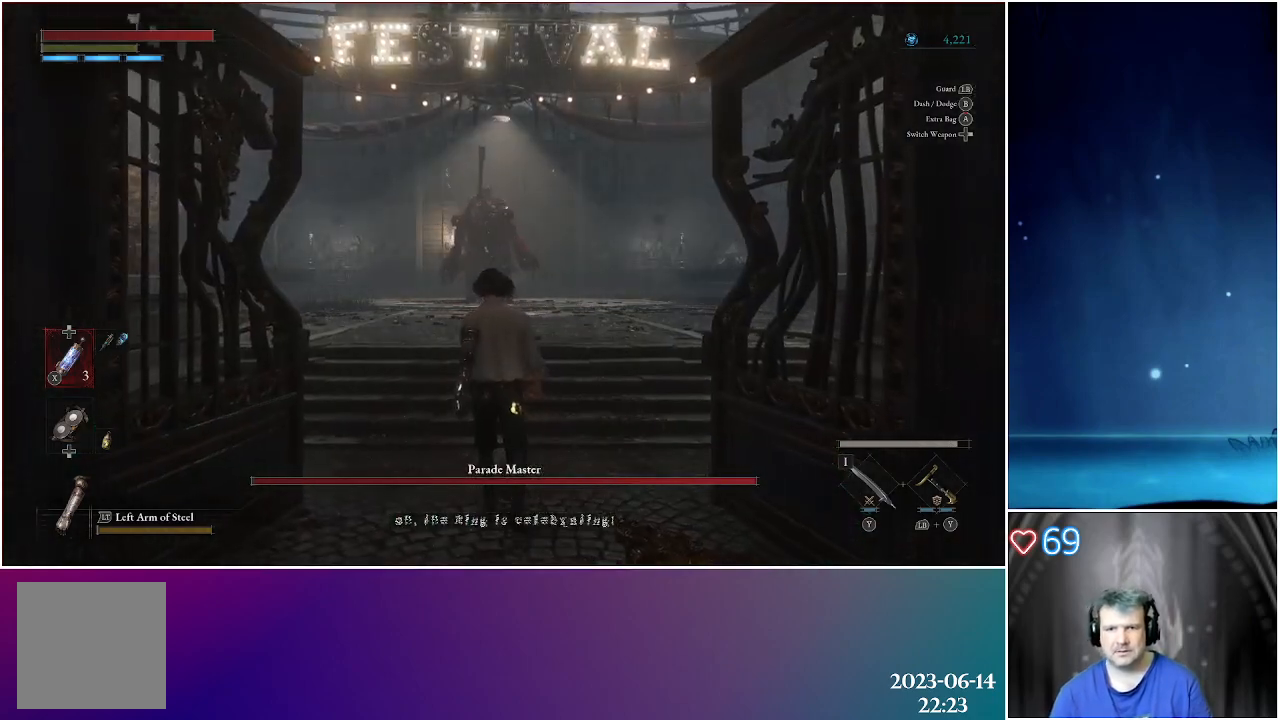
{"buttons": [], "left_stick": "up", "right_stick": "center", "events": []}
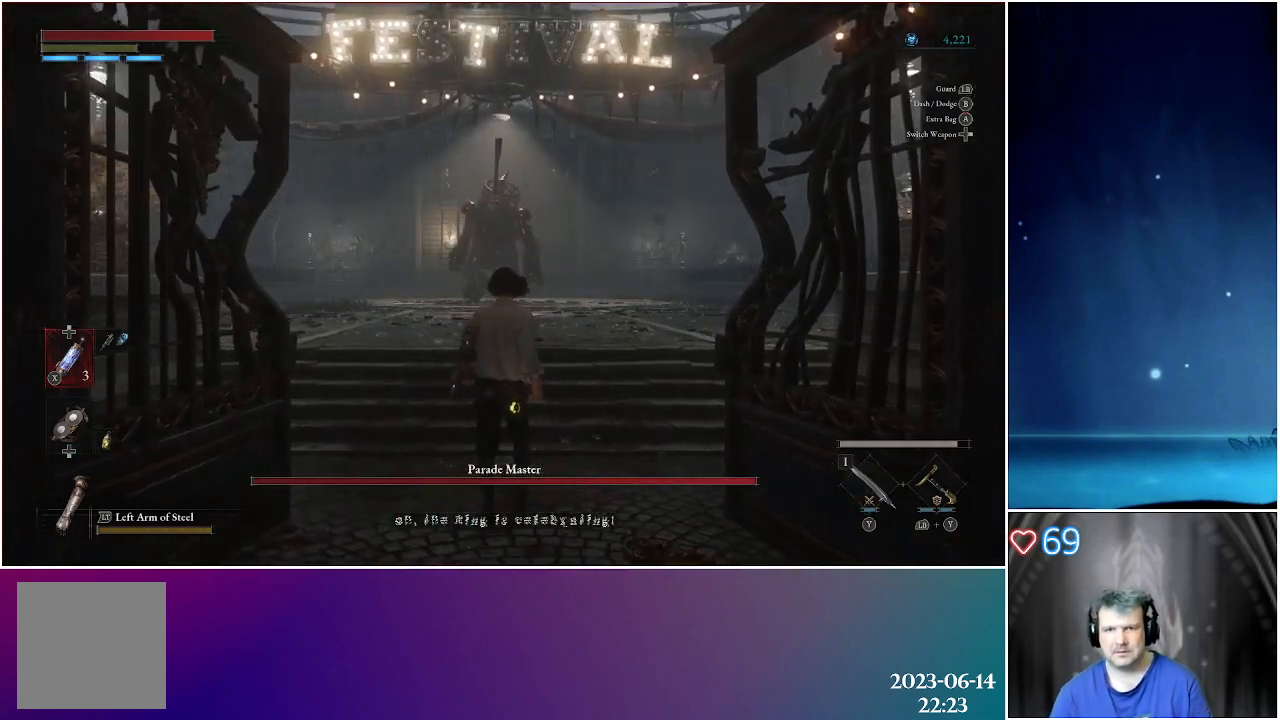
{"buttons": [], "left_stick": "up", "right_stick": "center", "events": []}
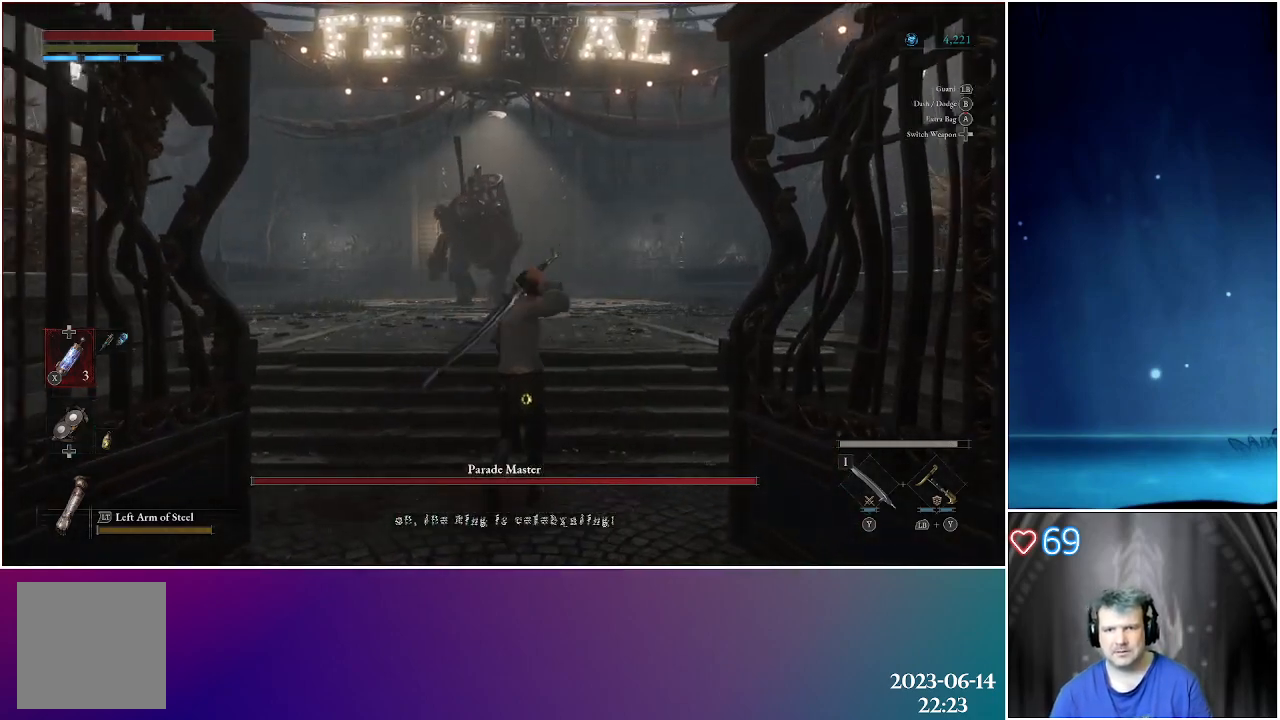
{"buttons": [], "left_stick": "up", "right_stick": "center", "events": []}
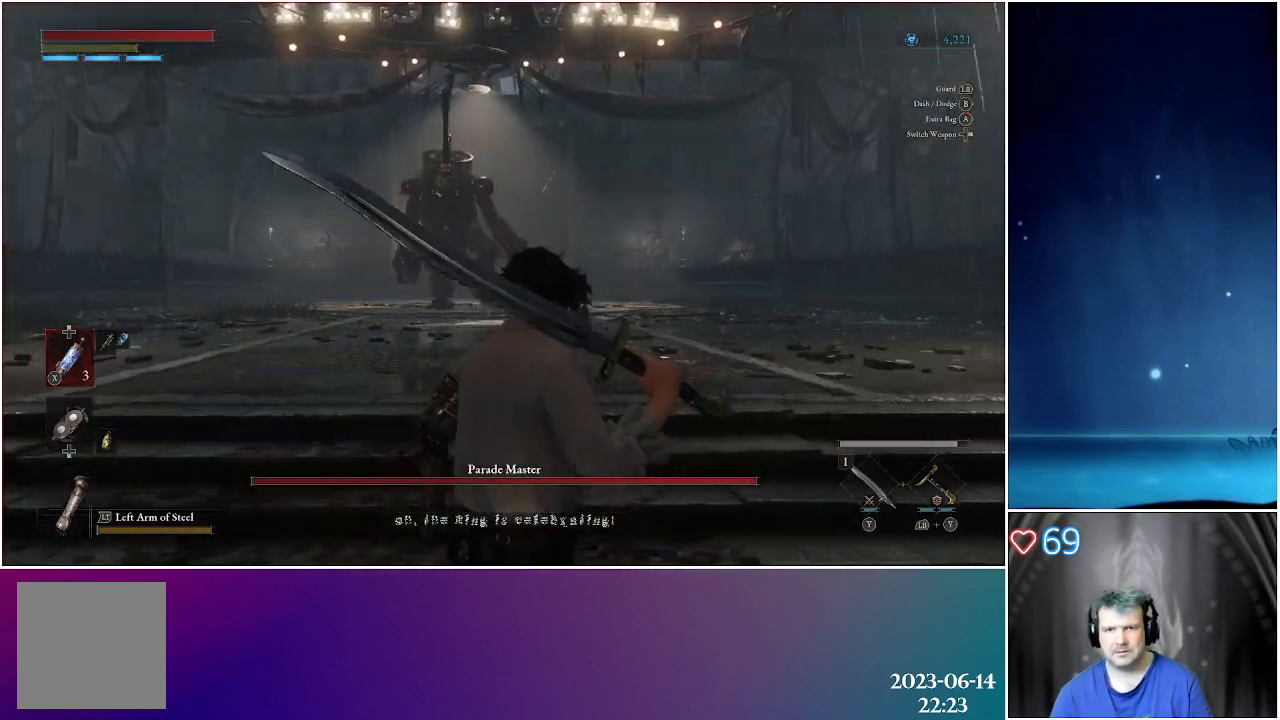
{"buttons": [], "left_stick": "up-right", "right_stick": "center", "events": [[383, "left_stick", "up-right"]]}
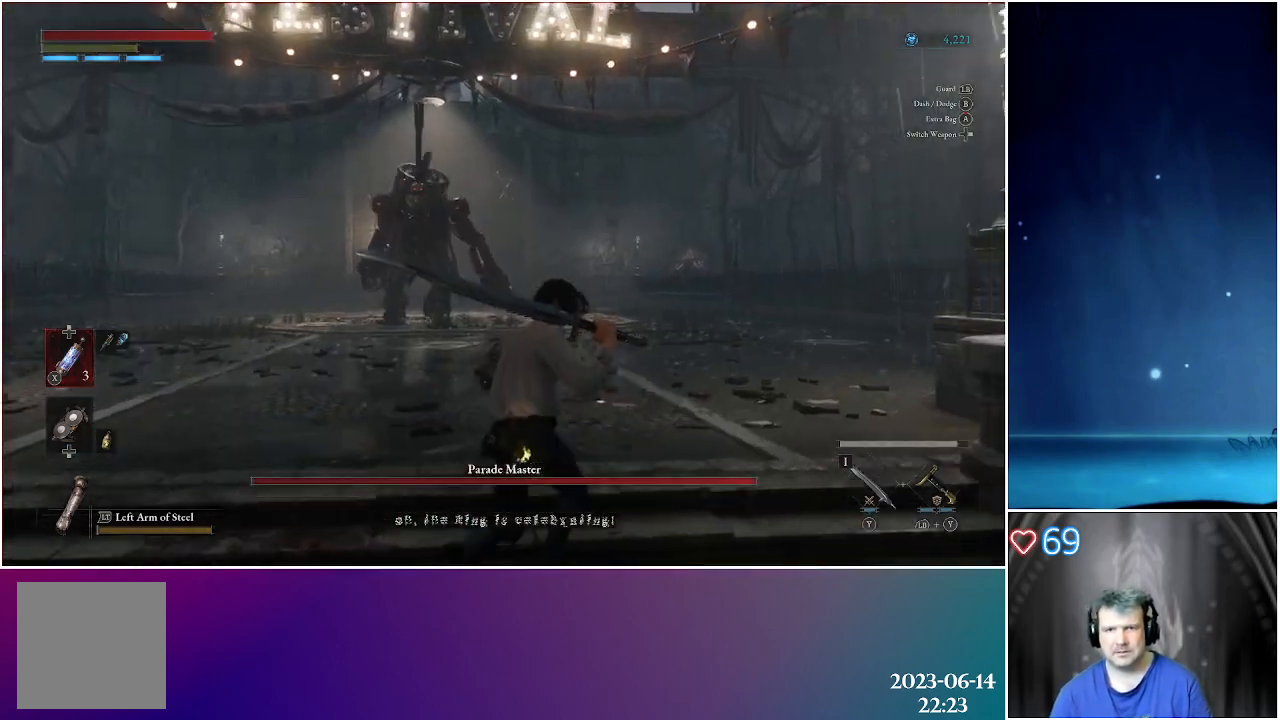
{"buttons": [], "left_stick": "up-right", "right_stick": "center", "events": []}
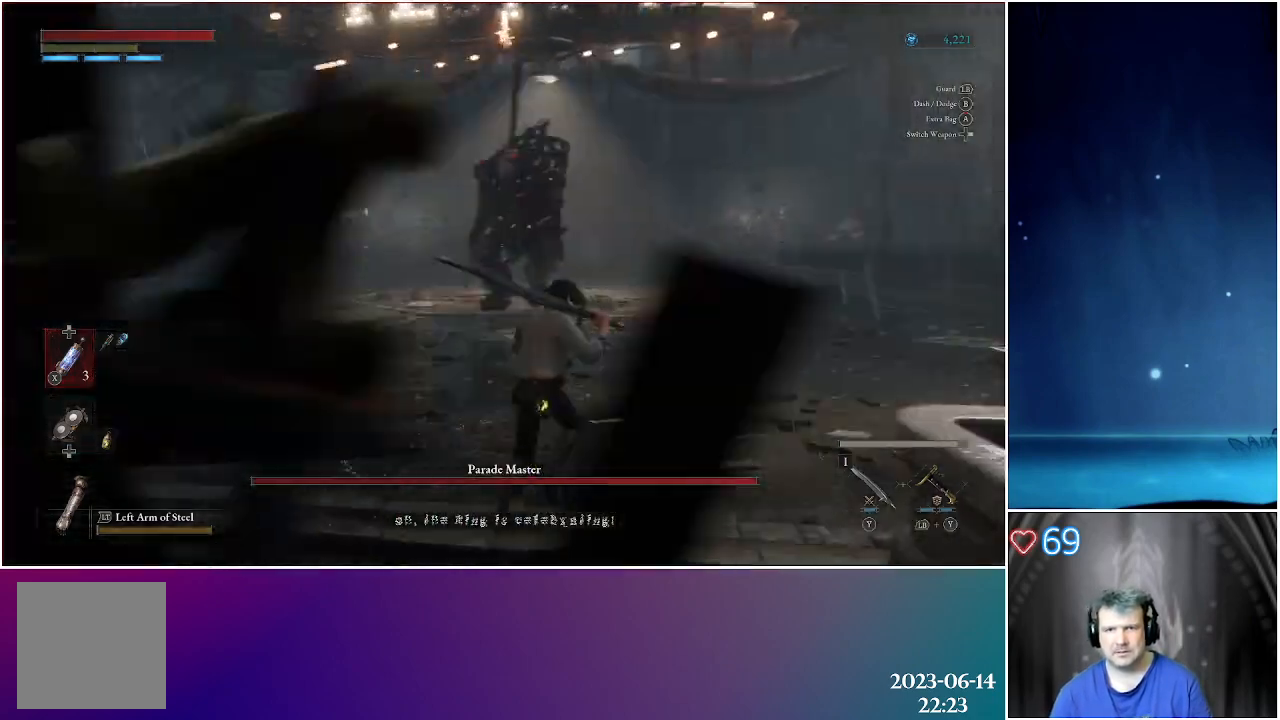
{"buttons": [], "left_stick": "up-right", "right_stick": "center", "events": []}
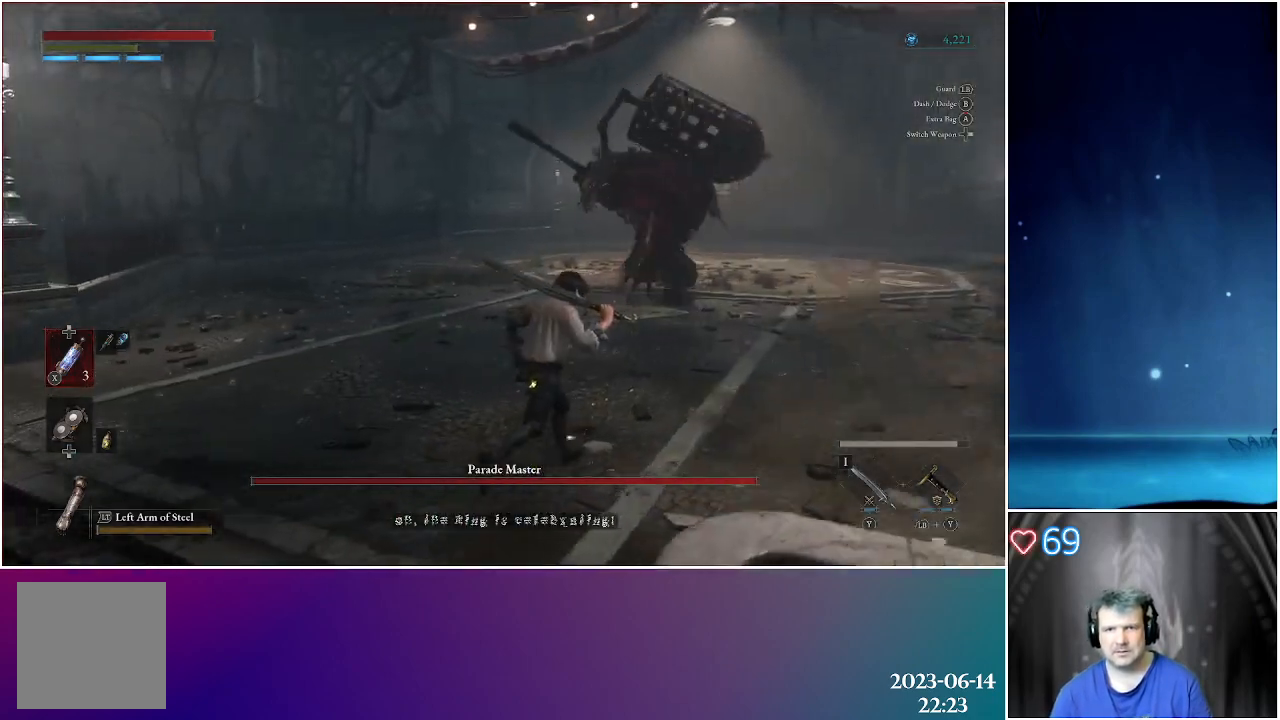
{"buttons": [], "left_stick": "up-right", "right_stick": "center", "events": []}
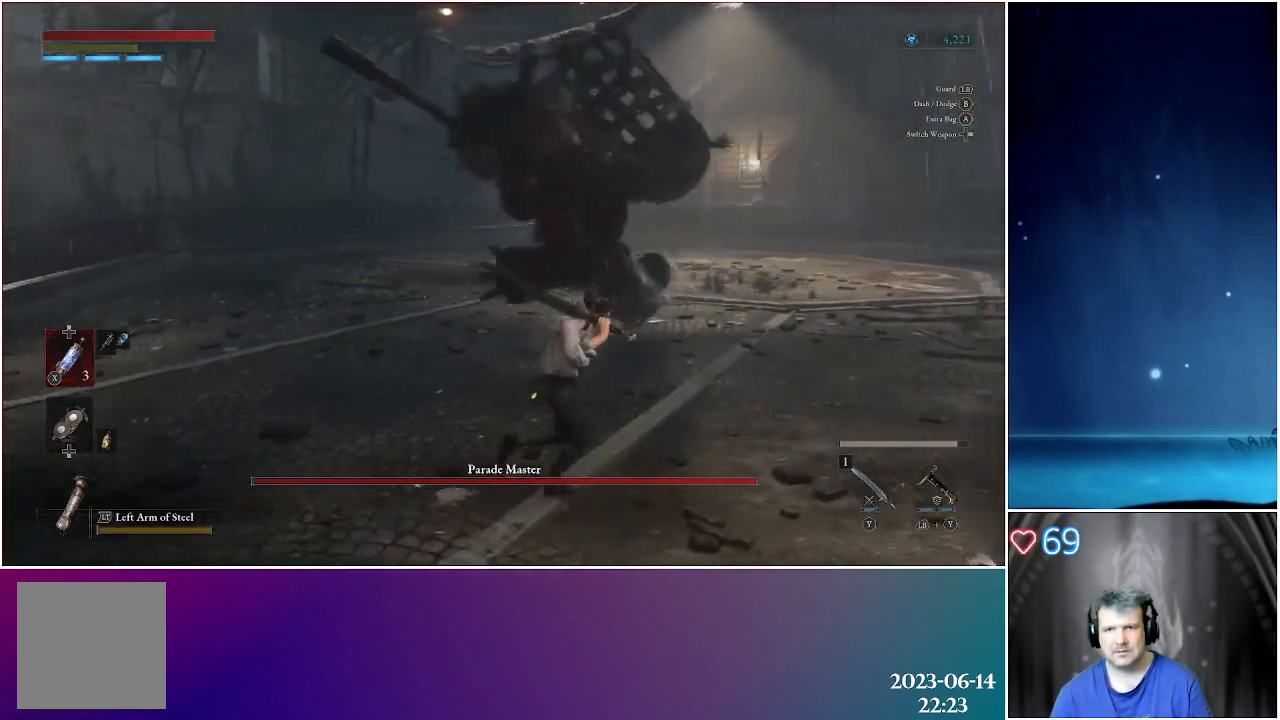
{"buttons": [], "left_stick": "up-right", "right_stick": "center", "events": [[250, "B", "down"], [450, "B", "up"]]}
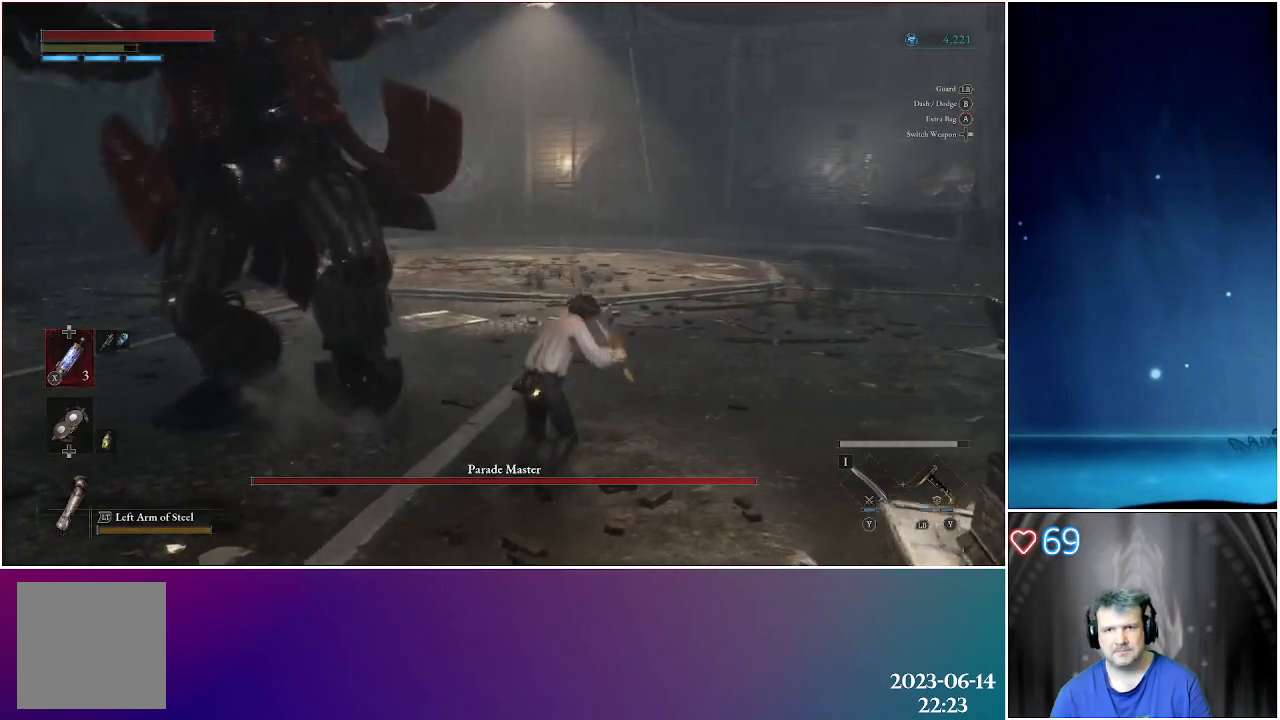
{"buttons": [], "left_stick": "up-right", "right_stick": "center", "events": []}
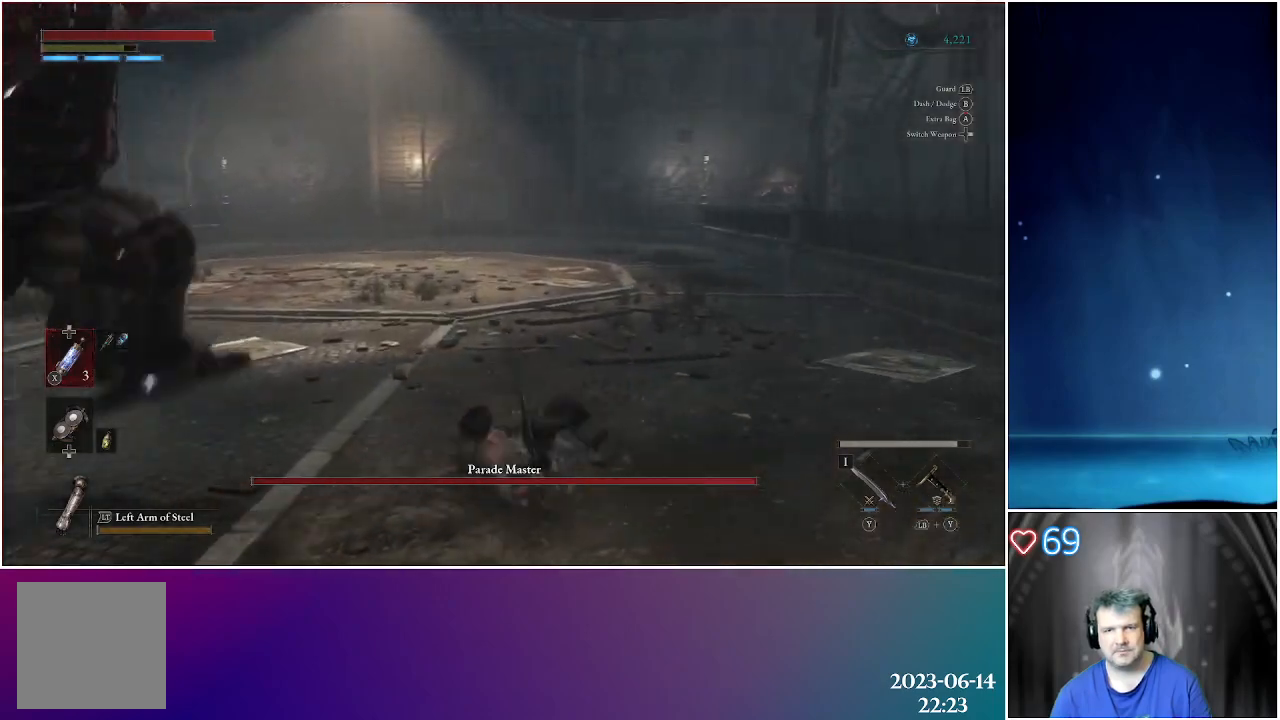
{"buttons": ["B"], "left_stick": "up", "right_stick": "center", "events": [[33, "left_stick", "up"], [100, "B", "down"], [200, "B", "up"], [267, "B", "down"], [383, "B", "up"], [450, "B", "down"]]}
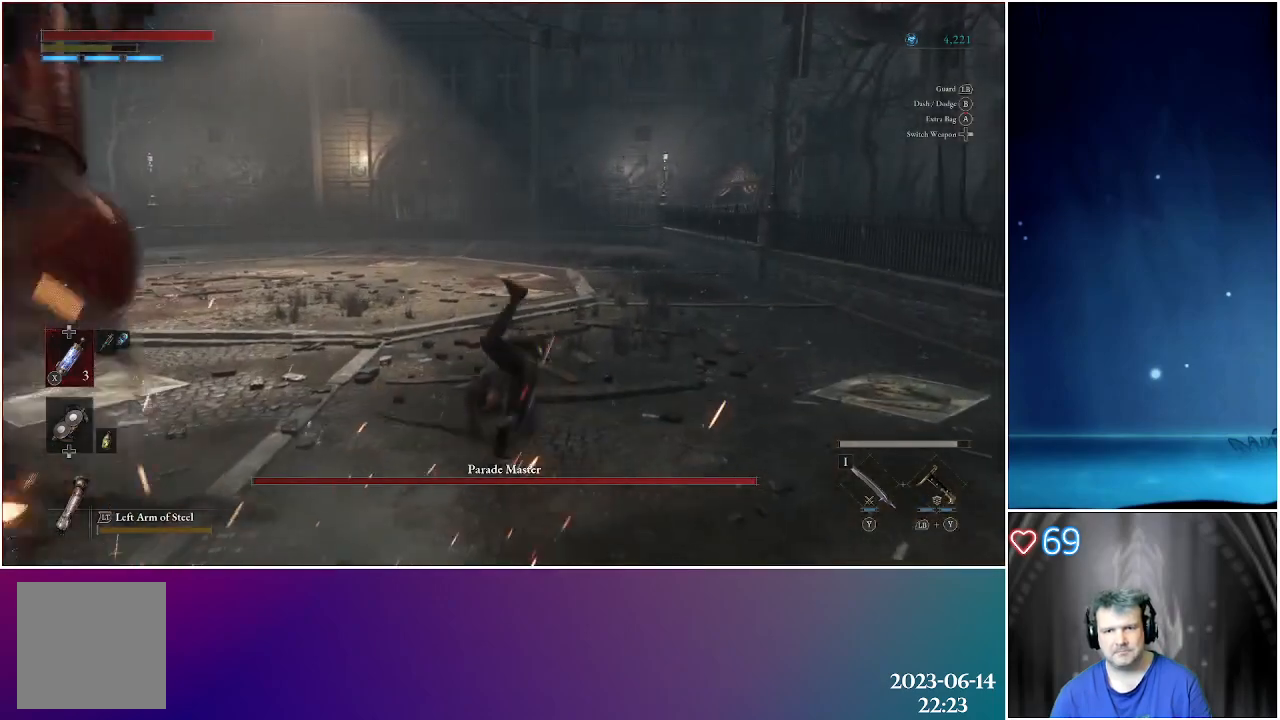
{"buttons": [], "left_stick": "up-right", "right_stick": "left", "events": [[83, "B", "up"], [317, "right_stick", "left"], [333, "left_stick", "up-right"]]}
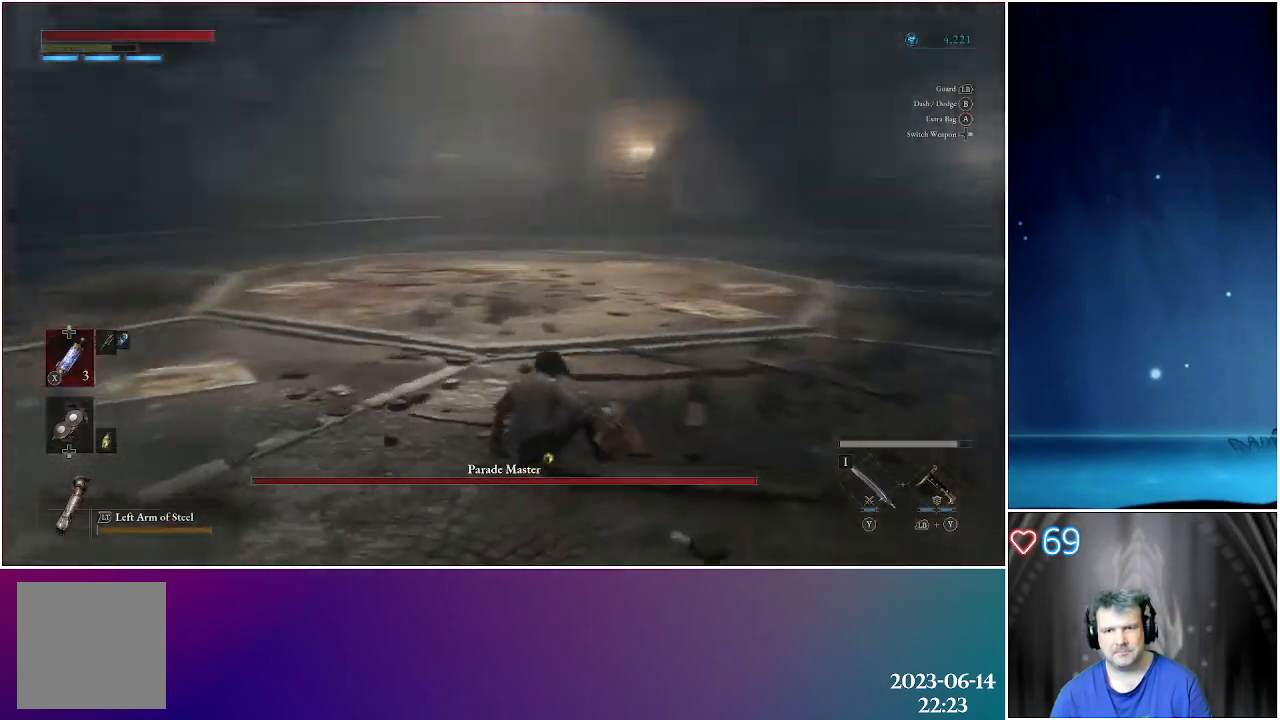
{"buttons": [], "left_stick": "down-right", "right_stick": "center", "events": [[200, "left_stick", "right"], [417, "right_stick", "center"], [483, "left_stick", "down-right"]]}
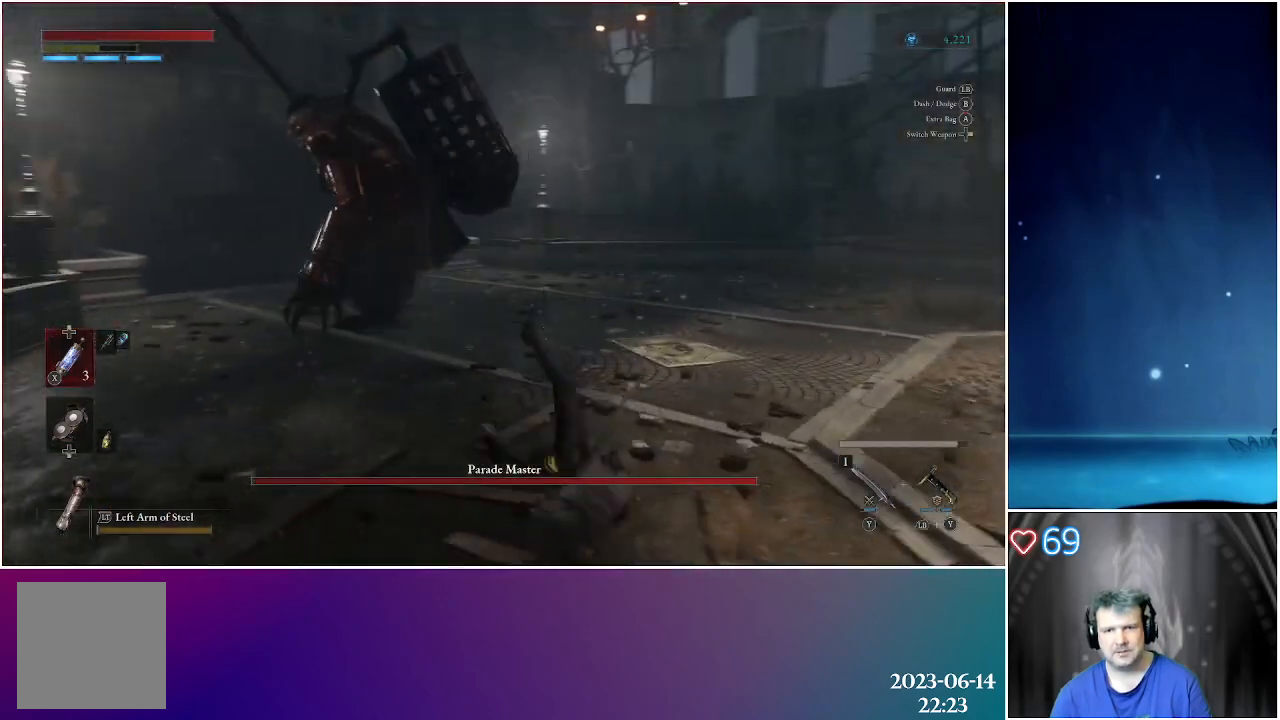
{"buttons": [], "left_stick": "down-right", "right_stick": "left", "events": [[250, "right_stick", "left"]]}
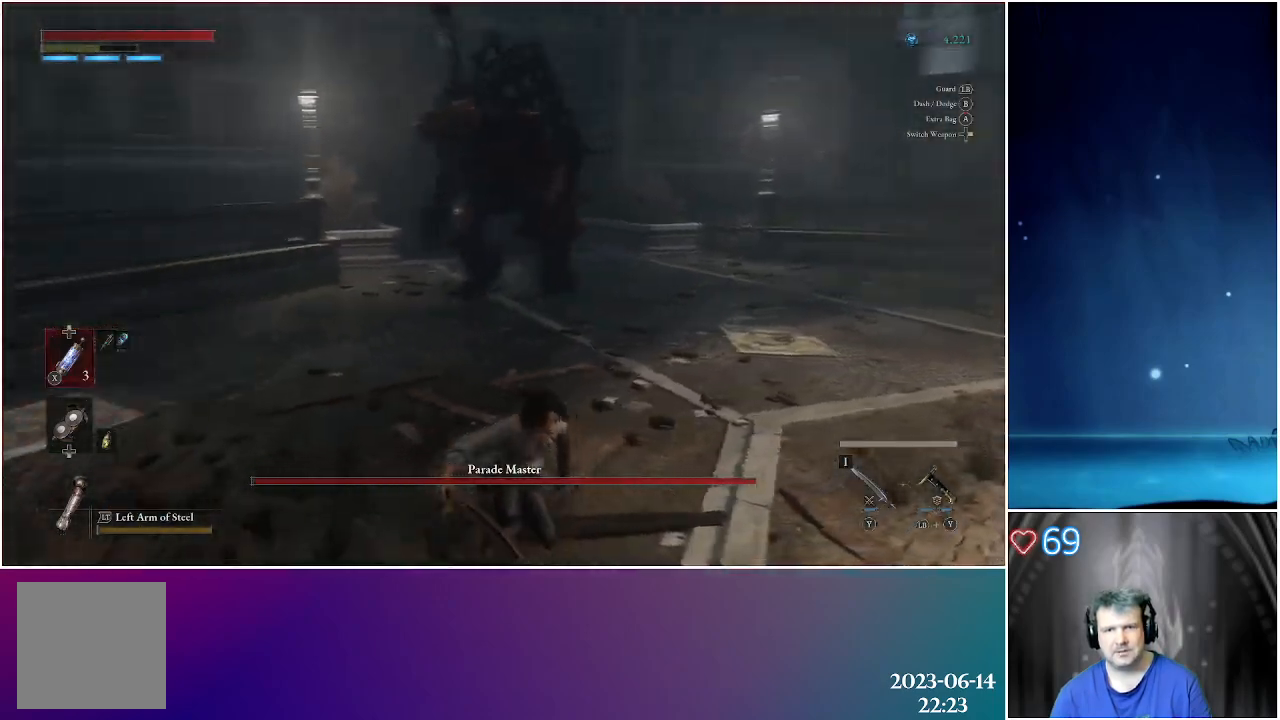
{"buttons": [], "left_stick": "down-right", "right_stick": "center", "events": [[33, "right_stick", "center"]]}
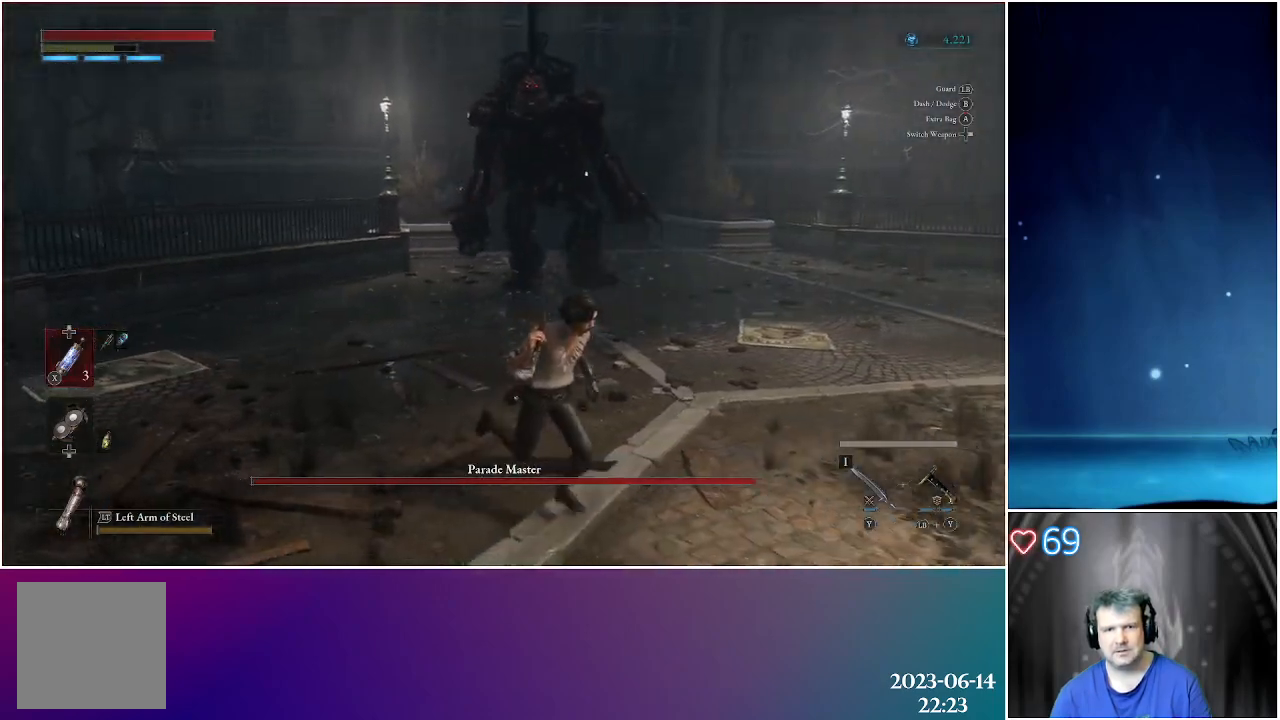
{"buttons": [], "left_stick": "down-right", "right_stick": "center", "events": []}
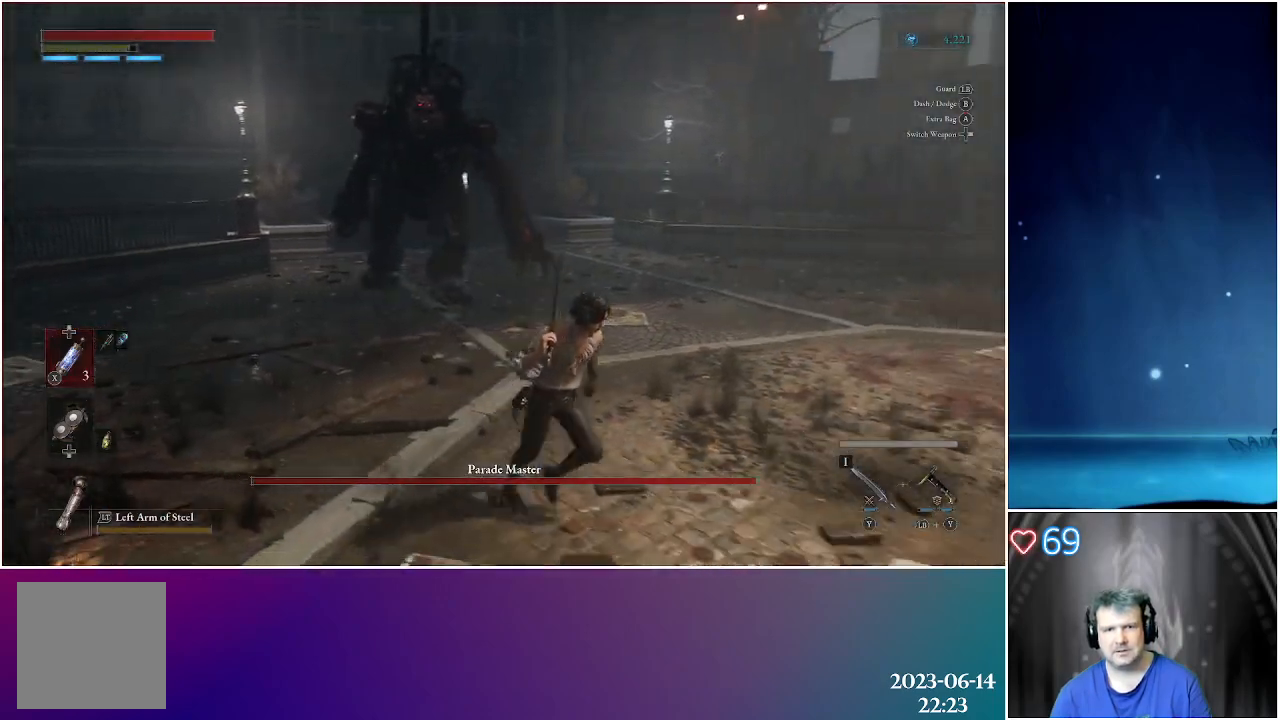
{"buttons": [], "left_stick": "down-right", "right_stick": "left", "events": [[500, "right_stick", "left"]]}
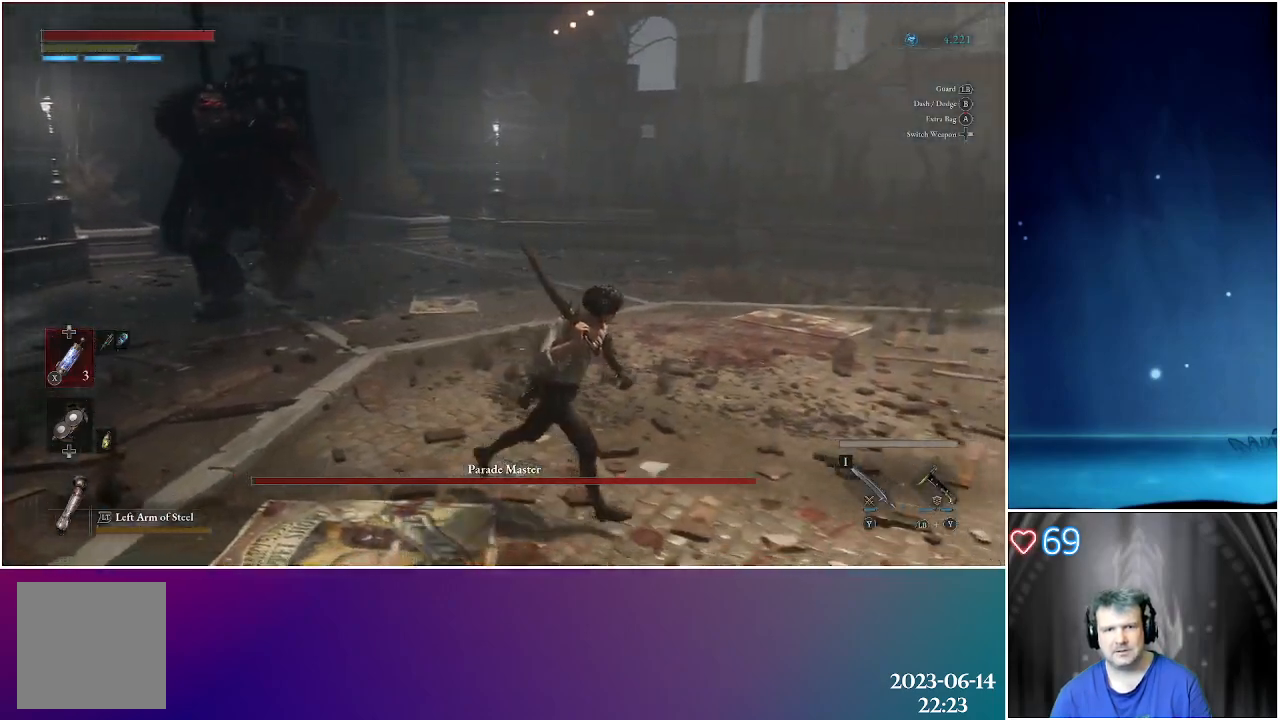
{"buttons": [], "left_stick": "down-right", "right_stick": "center", "events": [[200, "right_stick", "center"]]}